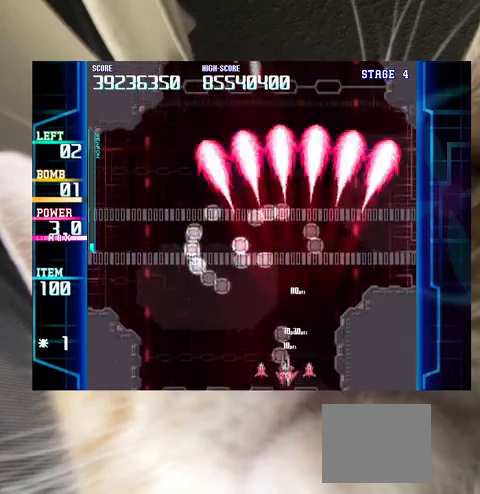
Gameplay with keyboard; each line is a JSON object with the keys held at the frame after it. "events" lists presses ("down") and releases ("up") of "a", "c", "ctrl", "d", "down", "f", "left", "right", "s", "shift", "up", "v", "x" and "z" between this image and that frame as [ms after this image, input, new state], when the widget could be followed in between. No other keys are recorded. Mouse input is not recorded.
{"keys": [], "events": [[367, "left", "up"], [400, "up", "up"]]}
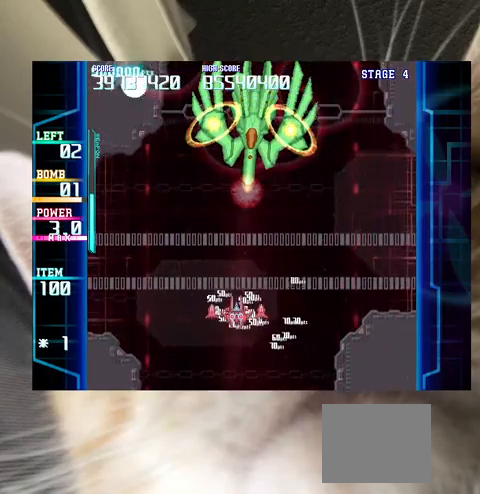
{"keys": ["right"], "events": [[100, "right", "down"], [200, "down", "down"], [233, "down", "up"], [233, "right", "up"], [300, "down", "down"], [300, "right", "down"], [367, "down", "up"]]}
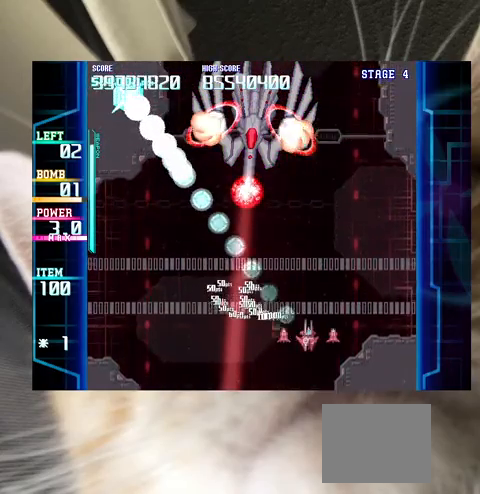
{"keys": ["left"], "events": [[100, "right", "up"], [433, "left", "down"]]}
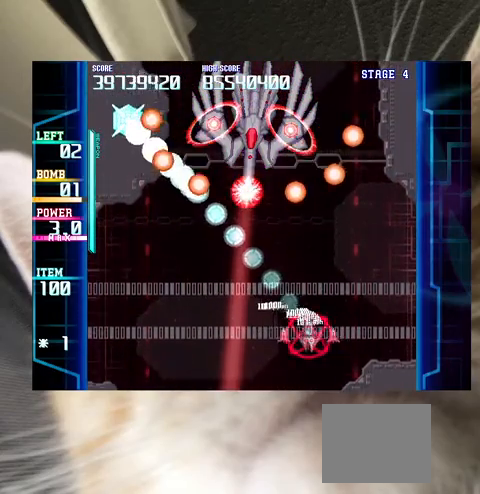
{"keys": ["x"], "events": [[33, "left", "up"], [133, "left", "down"], [167, "left", "up"], [367, "left", "down"], [400, "down", "down"], [400, "x", "down"], [467, "down", "up"], [467, "left", "up"]]}
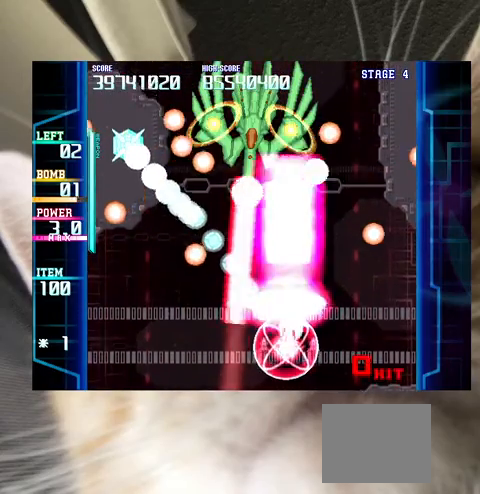
{"keys": ["x"], "events": [[100, "down", "down"], [100, "left", "down"], [133, "left", "up"], [200, "down", "up"], [367, "right", "down"], [433, "right", "up"]]}
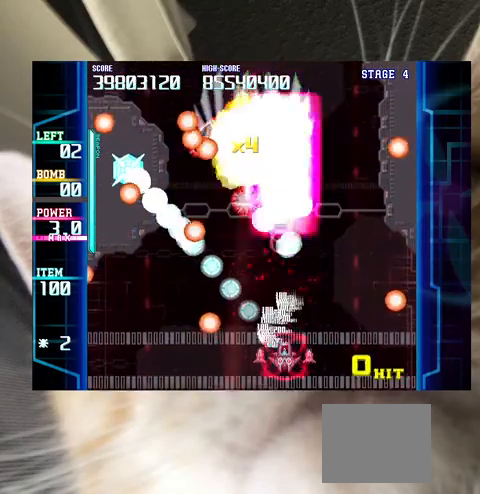
{"keys": ["up"], "events": [[67, "up", "down"], [100, "up", "up"], [200, "up", "down"], [300, "up", "up"], [333, "x", "up"], [400, "up", "down"]]}
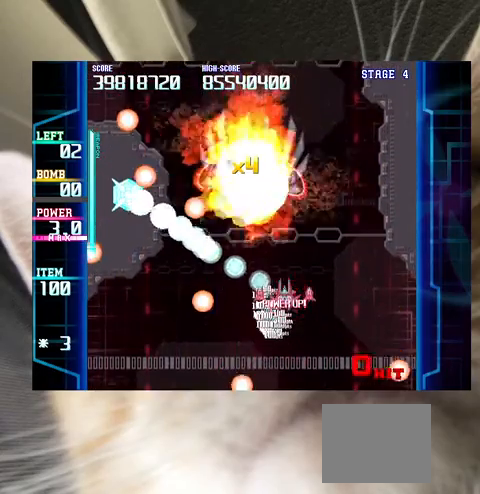
{"keys": [], "events": [[33, "up", "up"], [67, "left", "down"], [233, "left", "up"], [467, "up", "down"], [500, "up", "up"]]}
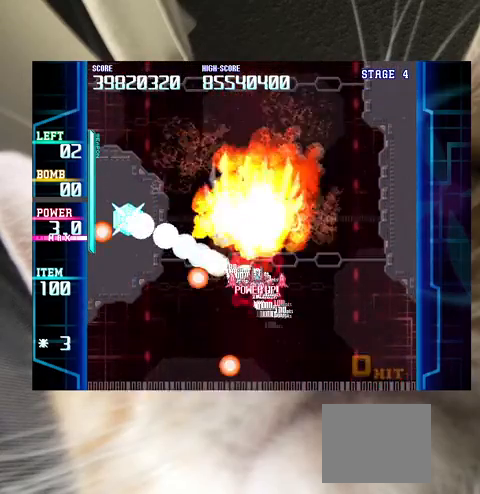
{"keys": [], "events": [[200, "left", "down"], [233, "left", "up"], [333, "left", "down"], [433, "left", "up"]]}
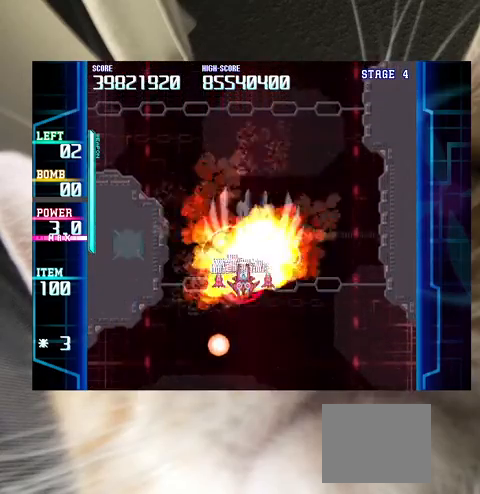
{"keys": [], "events": [[67, "up", "down"], [100, "up", "up"], [267, "down", "down"], [267, "left", "down"], [300, "down", "up"], [300, "left", "up"]]}
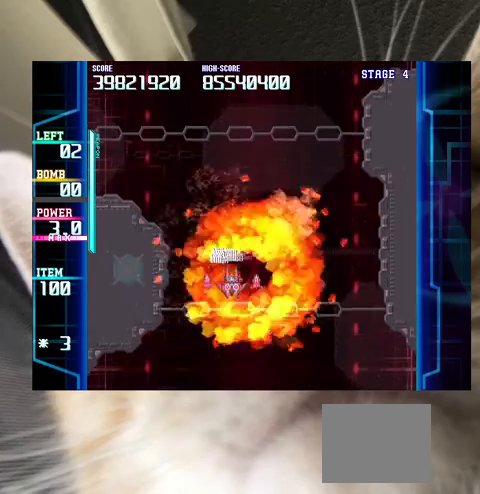
{"keys": ["down", "left"], "events": [[33, "right", "down"], [67, "down", "down"], [133, "down", "up"], [133, "right", "up"], [233, "down", "down"], [300, "down", "up"], [400, "down", "down"], [400, "left", "down"]]}
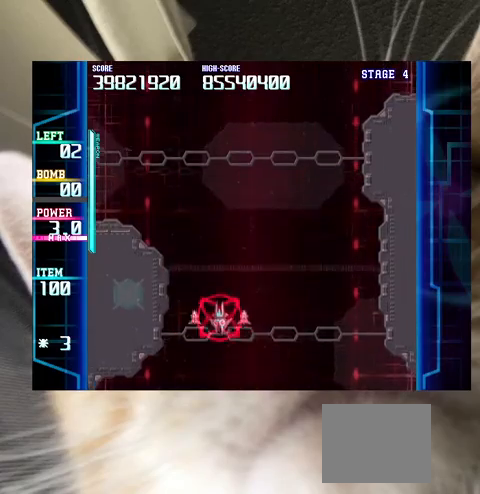
{"keys": [], "events": [[100, "down", "up"], [133, "down", "down"], [200, "down", "up"], [467, "up", "down"], [500, "left", "up"], [500, "up", "up"]]}
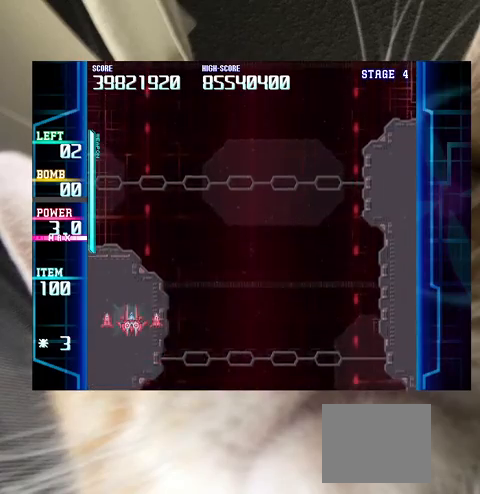
{"keys": ["right"], "events": [[100, "right", "down"], [167, "down", "down"], [200, "down", "up"], [300, "down", "down"], [400, "down", "up"]]}
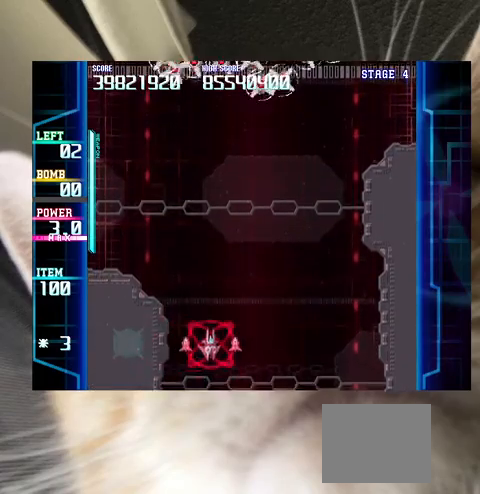
{"keys": ["right"], "events": [[33, "down", "down"], [67, "down", "up"], [167, "down", "down"], [267, "c", "down"], [300, "c", "up"], [300, "down", "up"], [300, "right", "up"], [467, "right", "down"]]}
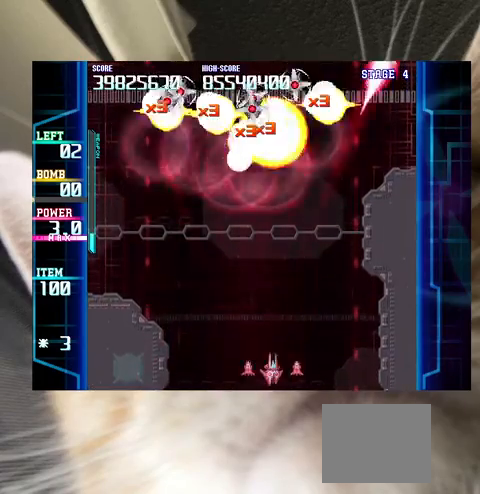
{"keys": ["right", "up"], "events": [[100, "up", "down"]]}
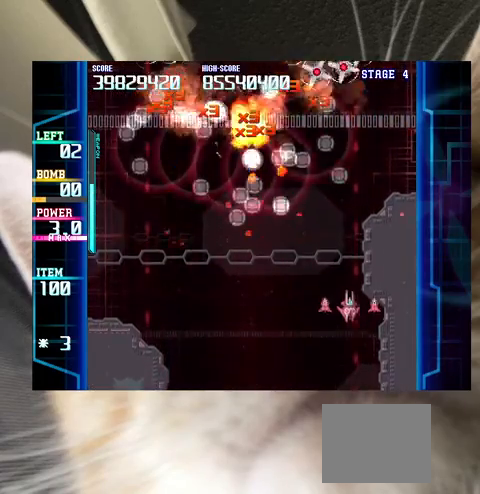
{"keys": ["left"], "events": [[167, "right", "up"], [167, "up", "up"], [200, "left", "down"]]}
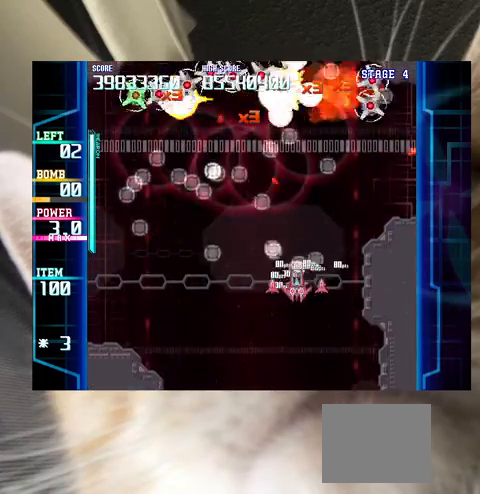
{"keys": ["down", "right"], "events": [[33, "left", "up"], [133, "down", "down"], [133, "left", "down"], [167, "down", "up"], [167, "left", "up"], [267, "down", "down"], [400, "down", "up"], [433, "down", "down"], [433, "right", "down"]]}
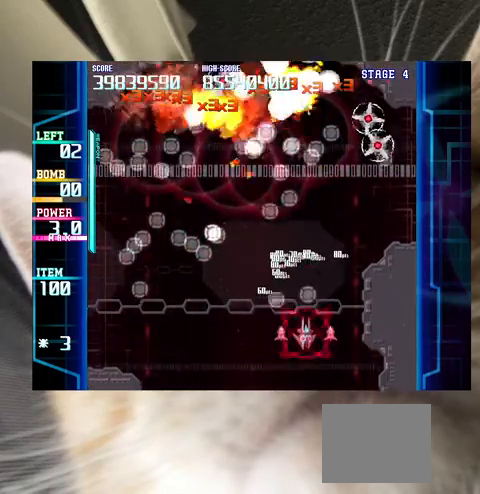
{"keys": ["left", "up"], "events": [[233, "c", "down"], [267, "c", "up"], [267, "left", "down"], [267, "right", "up"], [333, "down", "up"], [433, "up", "down"]]}
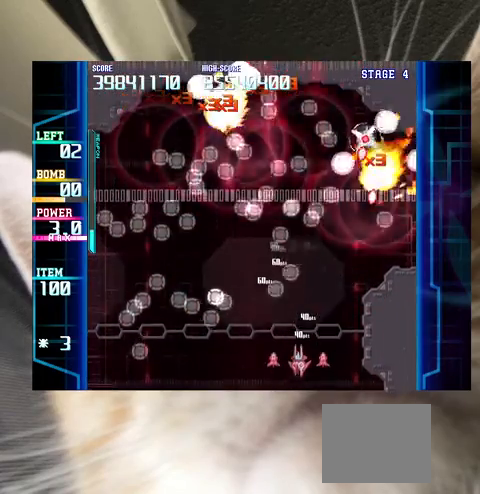
{"keys": ["up"], "events": [[300, "up", "up"], [400, "left", "up"], [433, "up", "down"]]}
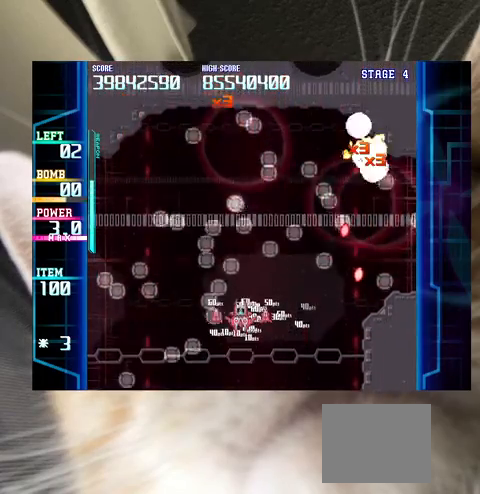
{"keys": [], "events": [[33, "up", "up"], [133, "left", "down"], [200, "left", "up"]]}
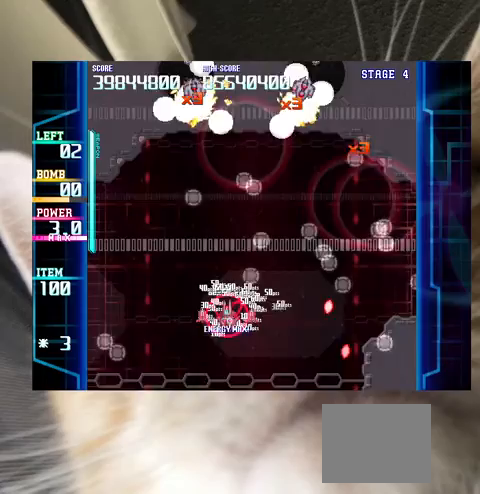
{"keys": ["right"], "events": [[33, "left", "down"], [133, "down", "down"], [467, "c", "down"], [467, "down", "up"], [467, "left", "up"], [500, "c", "up"], [500, "right", "down"]]}
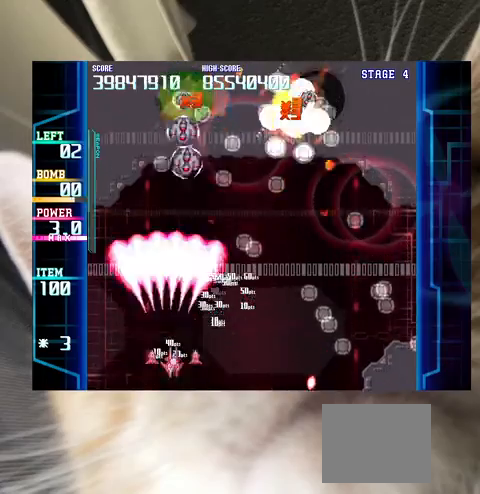
{"keys": [], "events": [[200, "up", "down"], [300, "right", "up"], [300, "up", "up"], [367, "right", "down"], [433, "right", "up"]]}
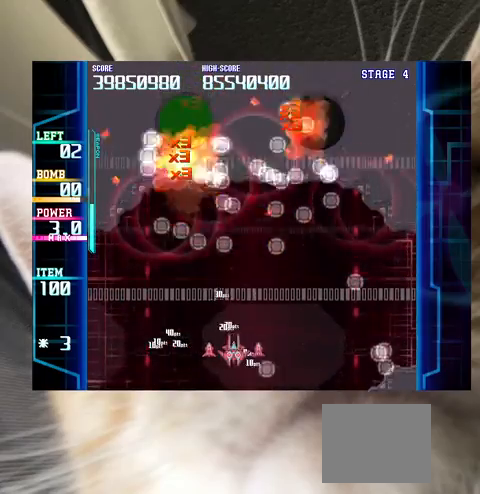
{"keys": ["up"], "events": [[200, "right", "down"], [200, "up", "down"], [267, "right", "up"]]}
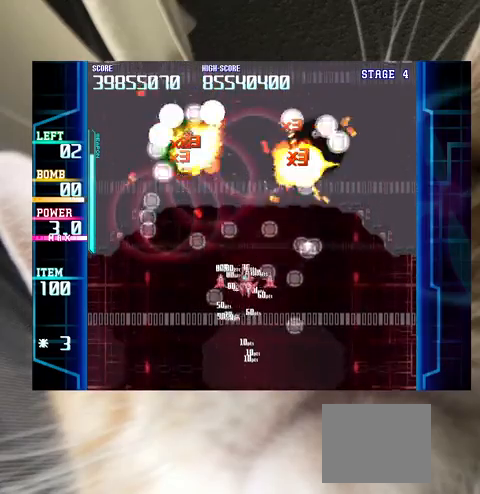
{"keys": [], "events": [[33, "left", "down"], [33, "up", "up"], [100, "left", "up"], [367, "down", "down"], [400, "down", "up"]]}
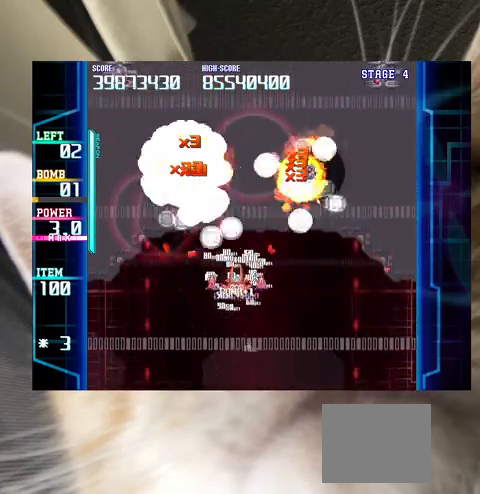
{"keys": ["right"], "events": [[100, "down", "down"], [200, "down", "up"], [300, "down", "down"], [333, "down", "up"], [333, "right", "down"], [367, "down", "down"], [467, "down", "up"]]}
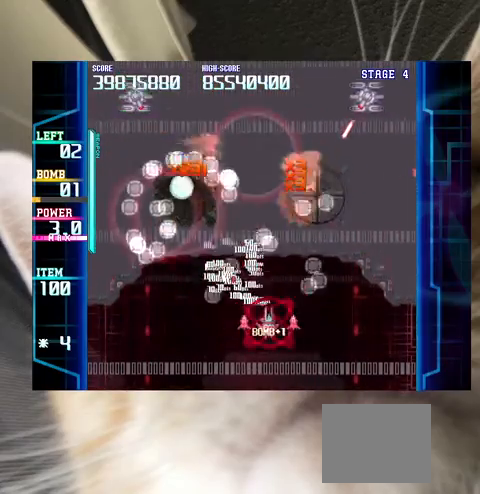
{"keys": ["left"], "events": [[67, "right", "up"], [200, "c", "down"], [267, "c", "up"], [267, "right", "down"], [400, "down", "down"], [400, "left", "down"], [400, "right", "up"], [500, "down", "up"]]}
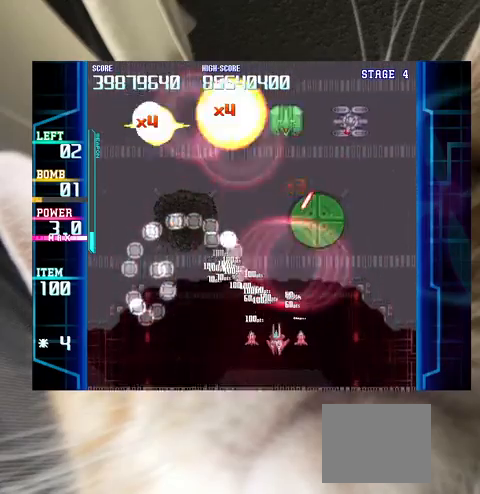
{"keys": ["down"], "events": [[400, "down", "down"], [467, "left", "up"]]}
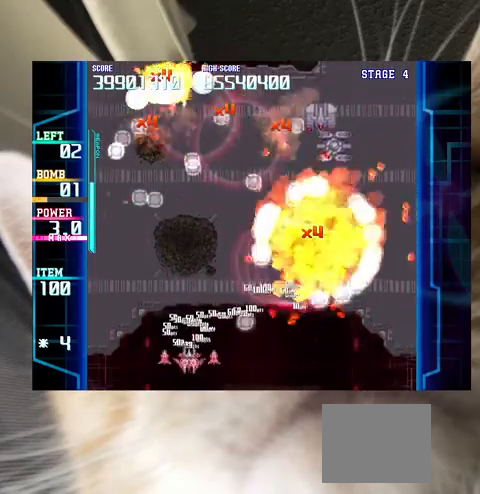
{"keys": ["right", "up"], "events": [[67, "right", "down"], [133, "down", "up"], [367, "up", "down"]]}